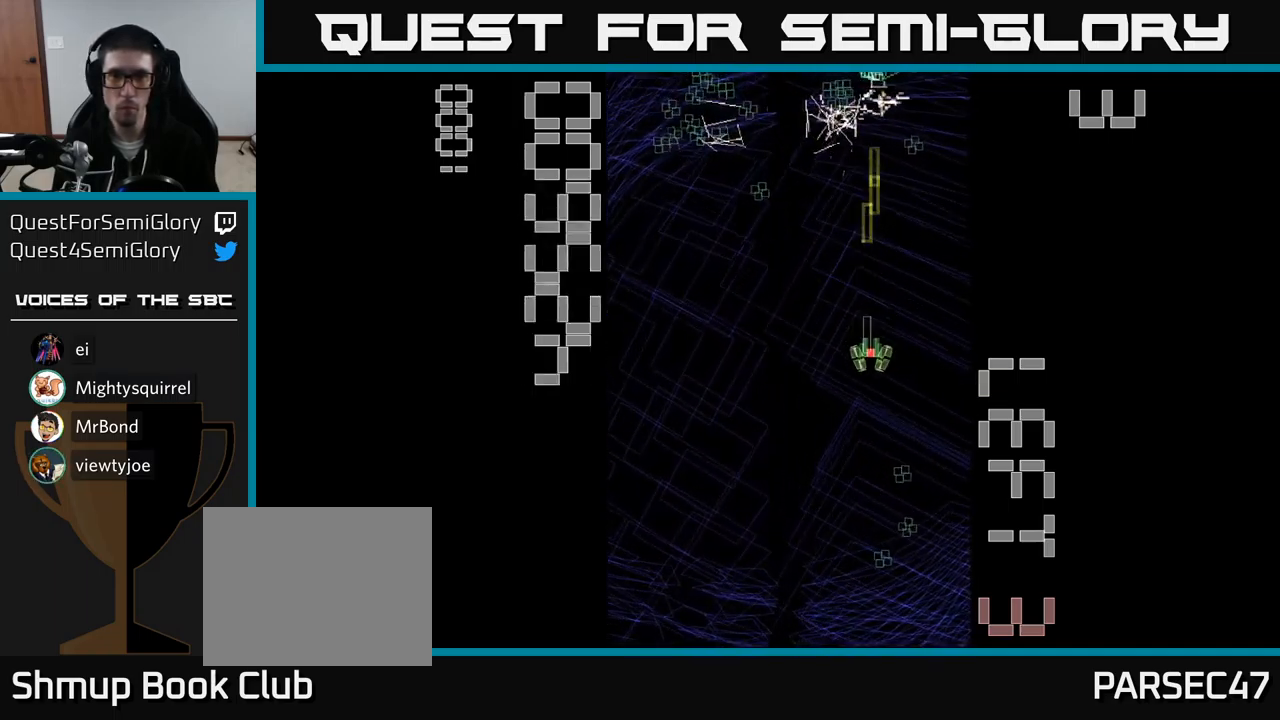
Gameplay with a controller (Xbox layout); each line is a JSON object with the inputs held at the frame after it. "events" lists button and stick changes between this image and that frame as [ms after this image, input, new state], when the widget could be followed in between. Not read: L3 R3 left_stick right_stick.
{"buttons": ["A", "DPAD_UP", "DPAD_LEFT"], "events": [[350, "DPAD_RIGHT", "down"], [367, "DPAD_RIGHT", "up"], [384, "DPAD_DOWN", "up"], [417, "DPAD_UP", "down"], [500, "DPAD_LEFT", "down"]]}
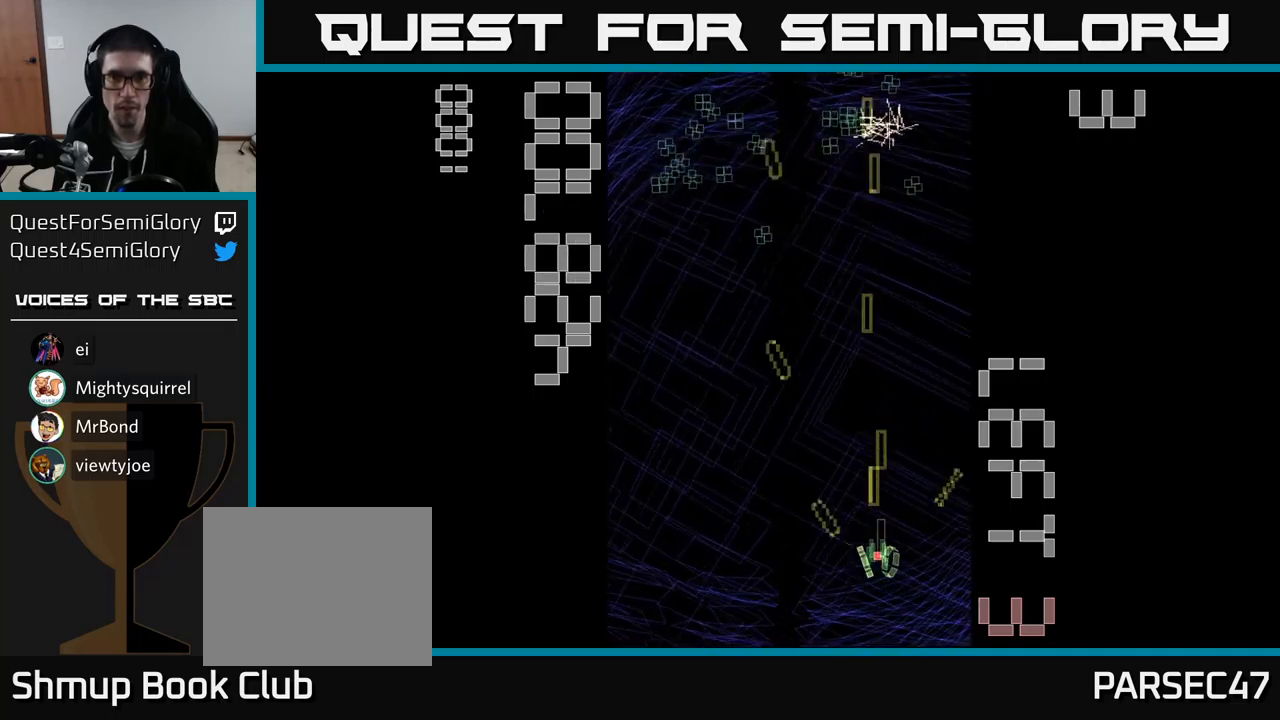
{"buttons": ["A", "DPAD_UP", "DPAD_LEFT"], "events": [[200, "DPAD_LEFT", "up"], [484, "DPAD_LEFT", "down"]]}
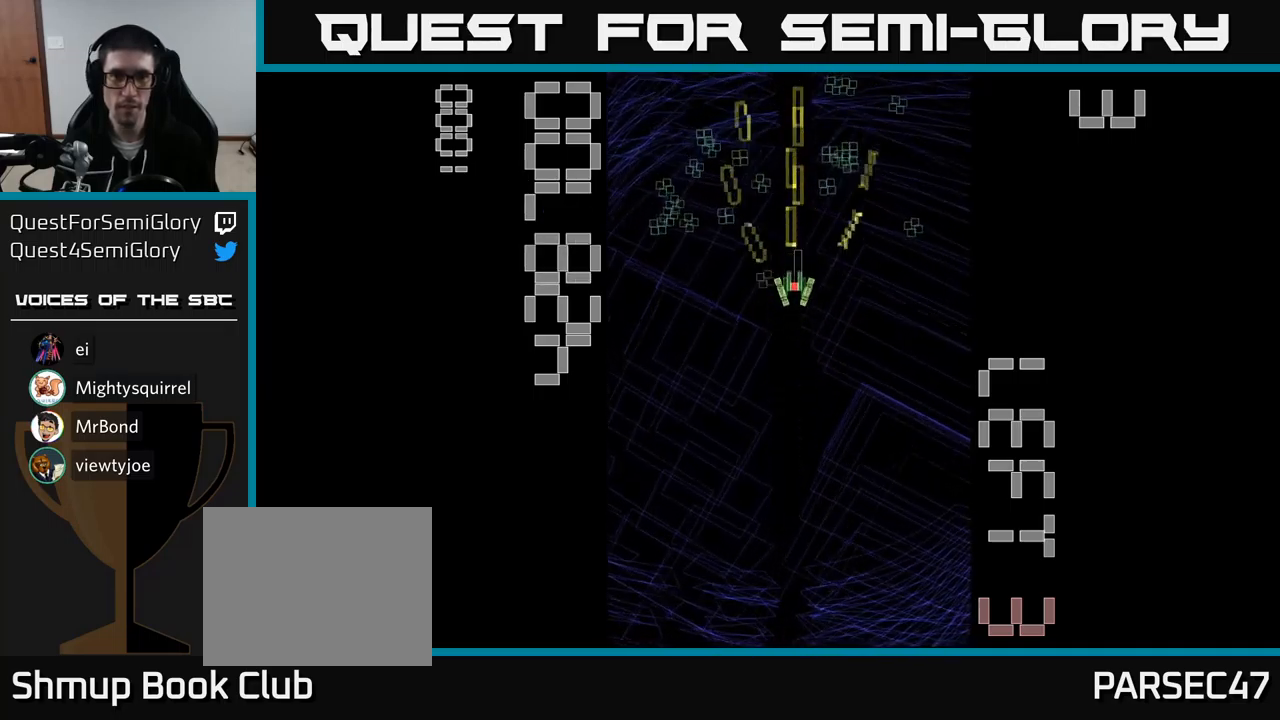
{"buttons": ["A", "DPAD_DOWN", "DPAD_RIGHT"], "events": [[250, "DPAD_LEFT", "up"], [250, "DPAD_UP", "up"], [267, "DPAD_RIGHT", "down"], [350, "DPAD_DOWN", "down"]]}
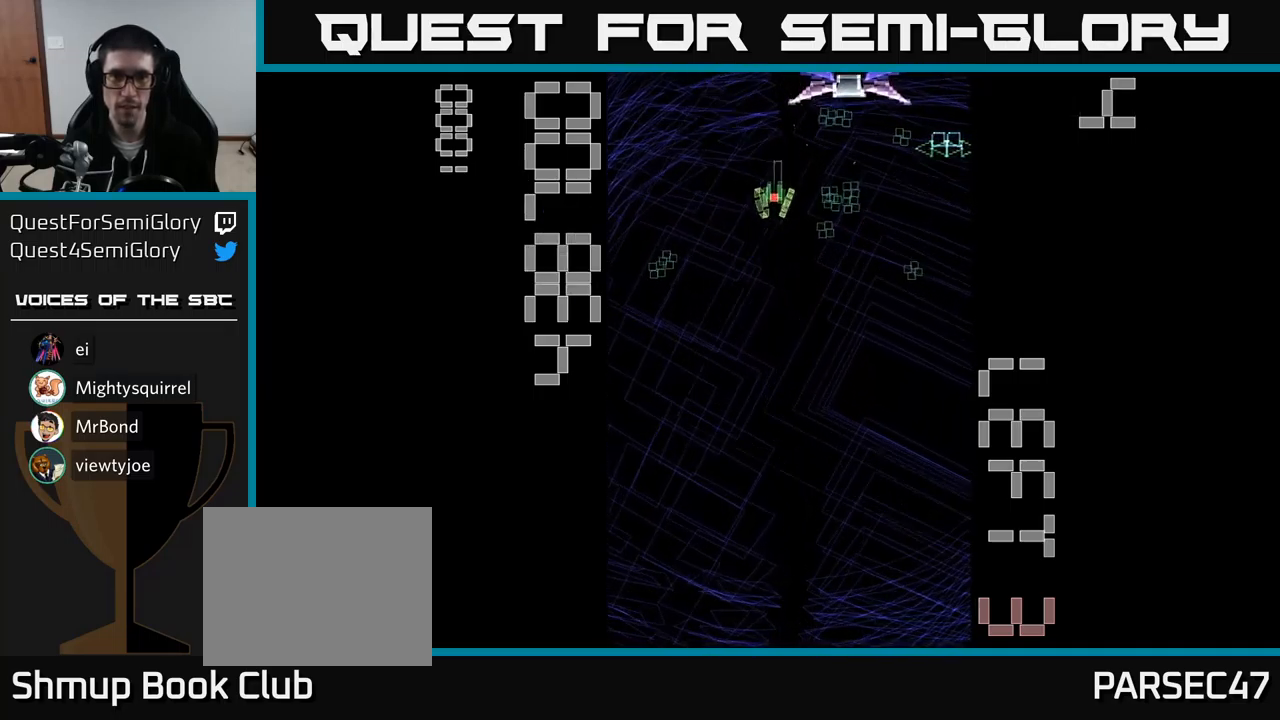
{"buttons": ["A", "X", "DPAD_DOWN"], "events": [[34, "DPAD_DOWN", "up"], [34, "X", "down"], [300, "DPAD_DOWN", "down"], [350, "DPAD_RIGHT", "up"]]}
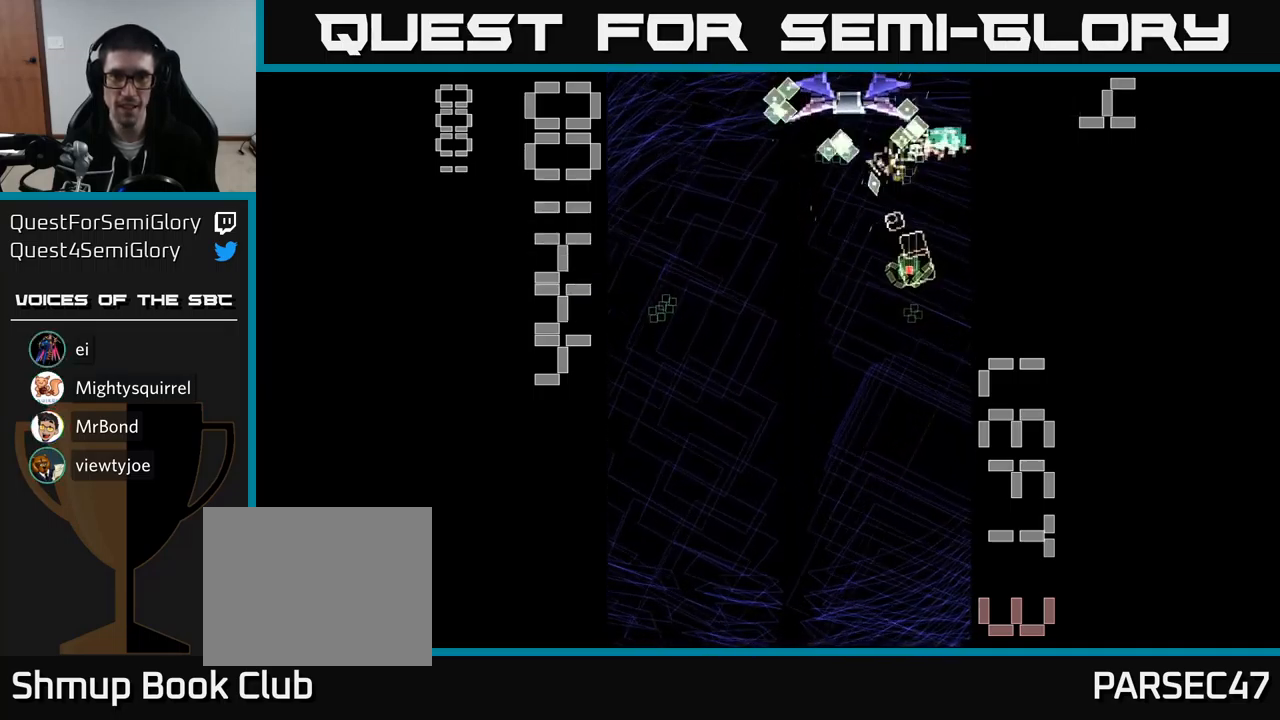
{"buttons": ["A", "DPAD_DOWN"], "events": [[250, "DPAD_LEFT", "down"], [284, "DPAD_DOWN", "up"], [417, "DPAD_DOWN", "down"], [450, "DPAD_LEFT", "up"], [500, "X", "up"]]}
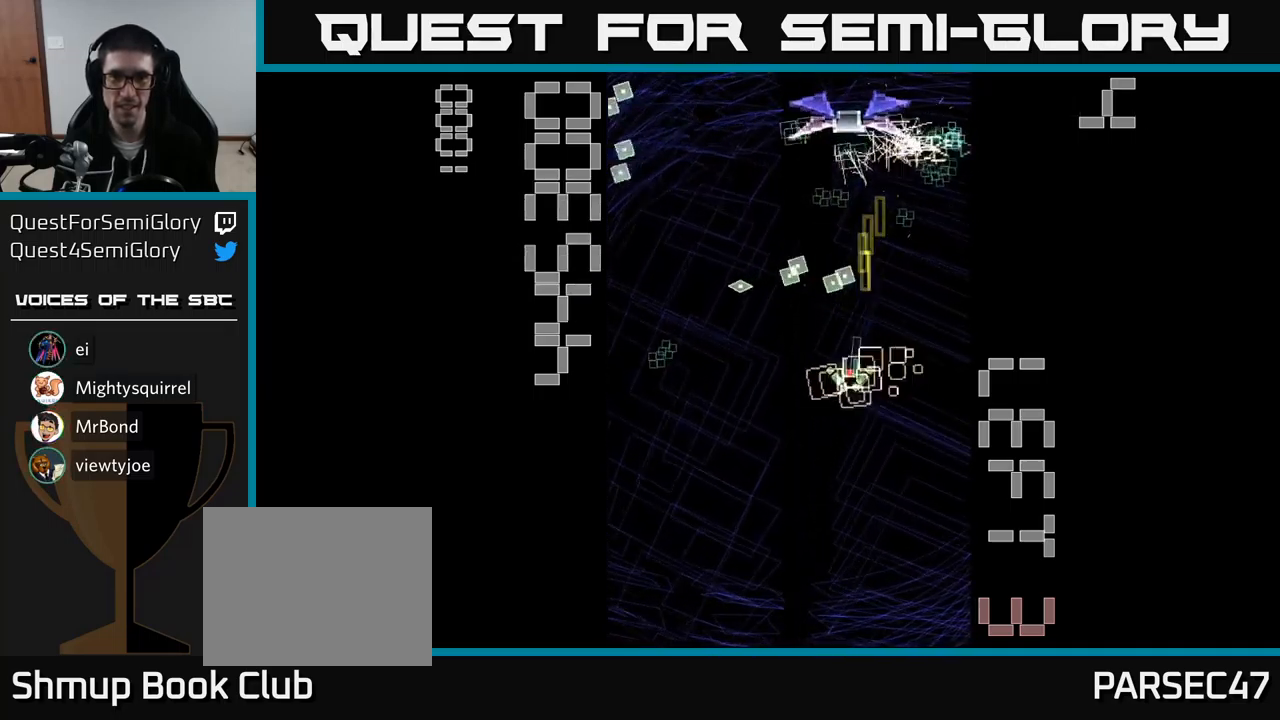
{"buttons": ["A", "DPAD_LEFT"], "events": [[134, "DPAD_RIGHT", "down"], [150, "DPAD_DOWN", "up"], [217, "DPAD_UP", "down"], [284, "DPAD_RIGHT", "up"], [384, "DPAD_LEFT", "down"], [400, "DPAD_UP", "up"]]}
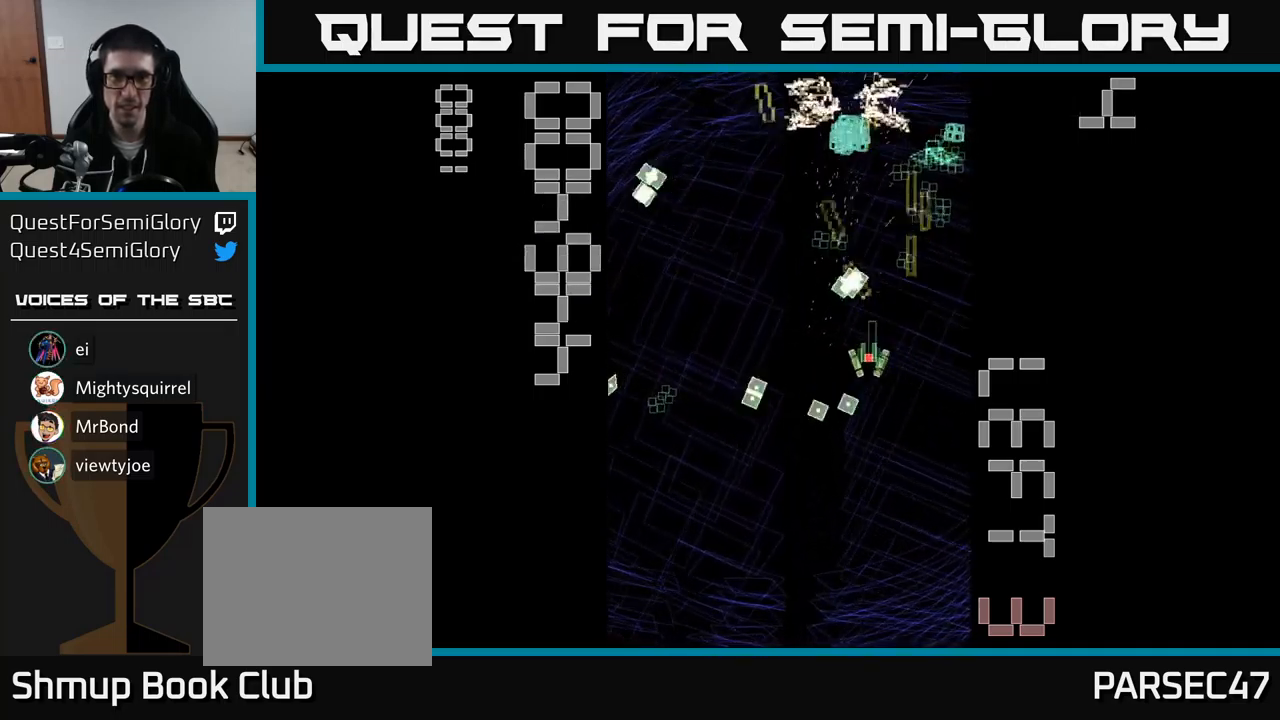
{"buttons": ["A", "DPAD_UP", "DPAD_RIGHT"], "events": [[234, "DPAD_DOWN", "down"], [350, "DPAD_LEFT", "up"], [417, "DPAD_DOWN", "up"], [417, "DPAD_RIGHT", "down"], [484, "DPAD_UP", "down"]]}
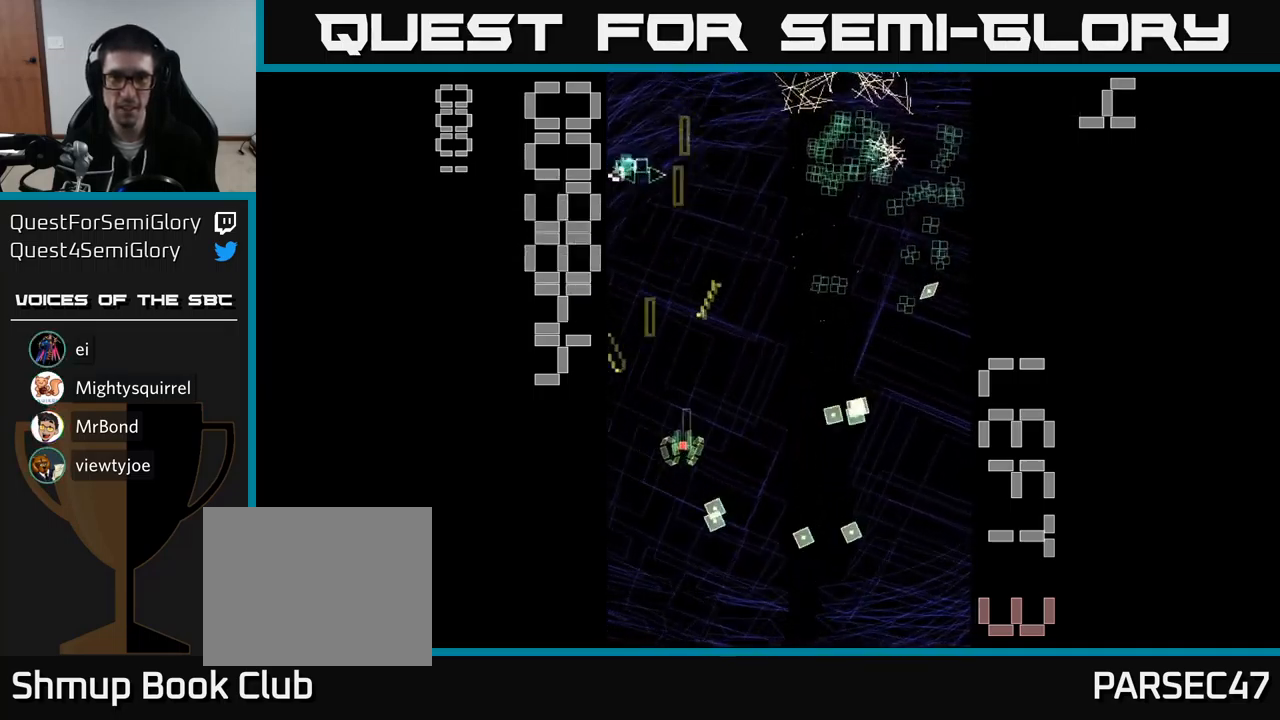
{"buttons": ["A", "DPAD_DOWN"], "events": [[400, "DPAD_UP", "up"], [434, "DPAD_DOWN", "down"], [450, "DPAD_RIGHT", "up"]]}
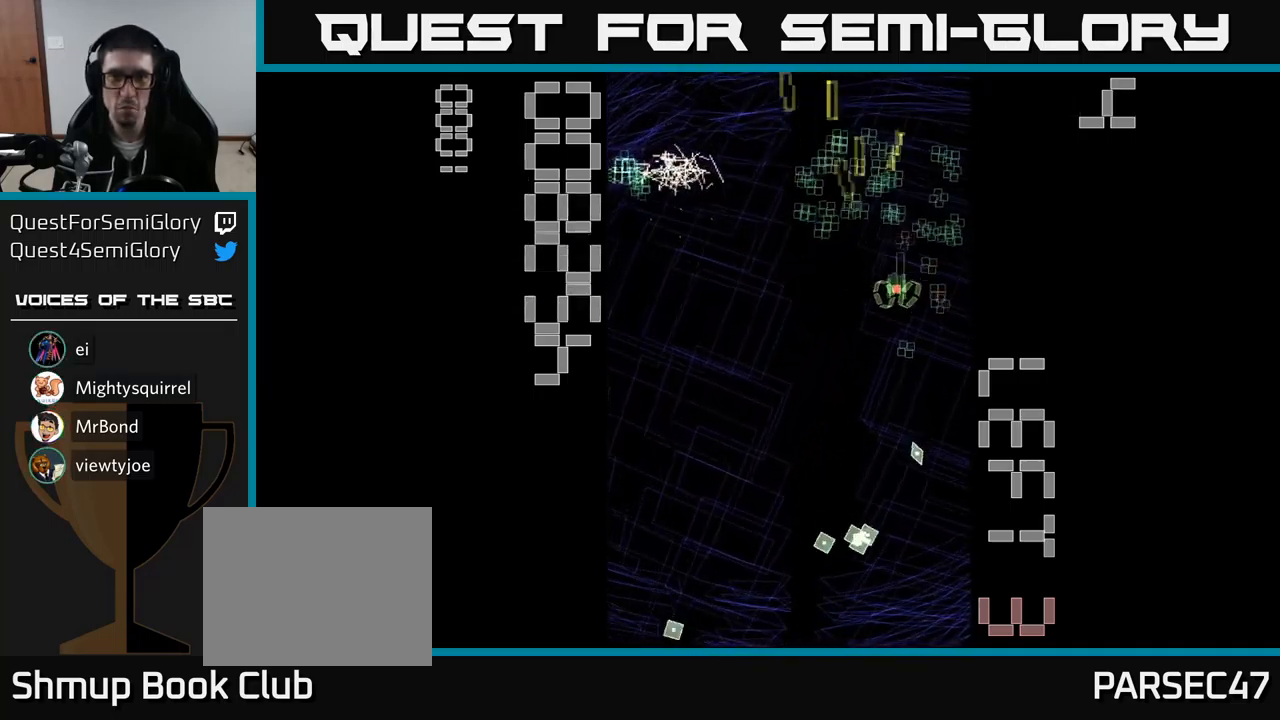
{"buttons": ["A", "DPAD_LEFT"], "events": [[100, "DPAD_DOWN", "up"], [134, "DPAD_UP", "down"], [300, "DPAD_LEFT", "down"], [434, "DPAD_UP", "up"]]}
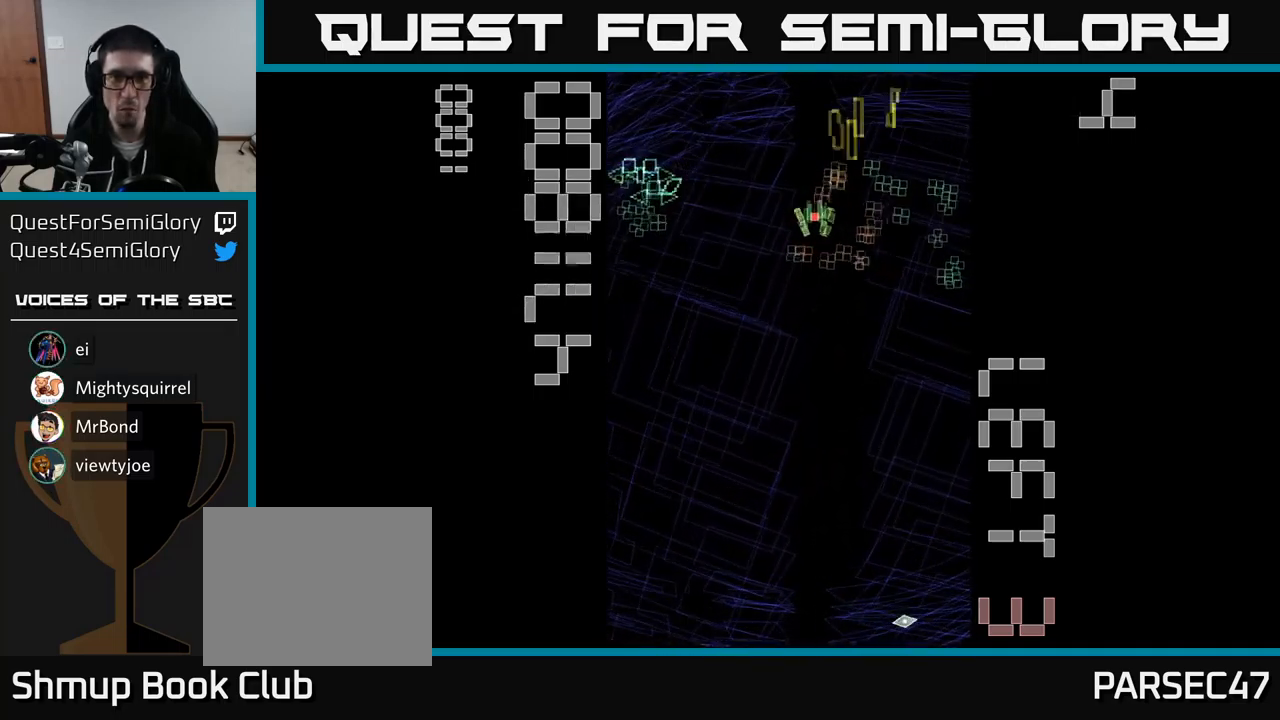
{"buttons": ["A", "DPAD_UP", "DPAD_RIGHT"], "events": [[67, "DPAD_DOWN", "down"], [350, "DPAD_DOWN", "up"], [384, "DPAD_UP", "down"], [400, "DPAD_LEFT", "up"], [500, "DPAD_RIGHT", "down"]]}
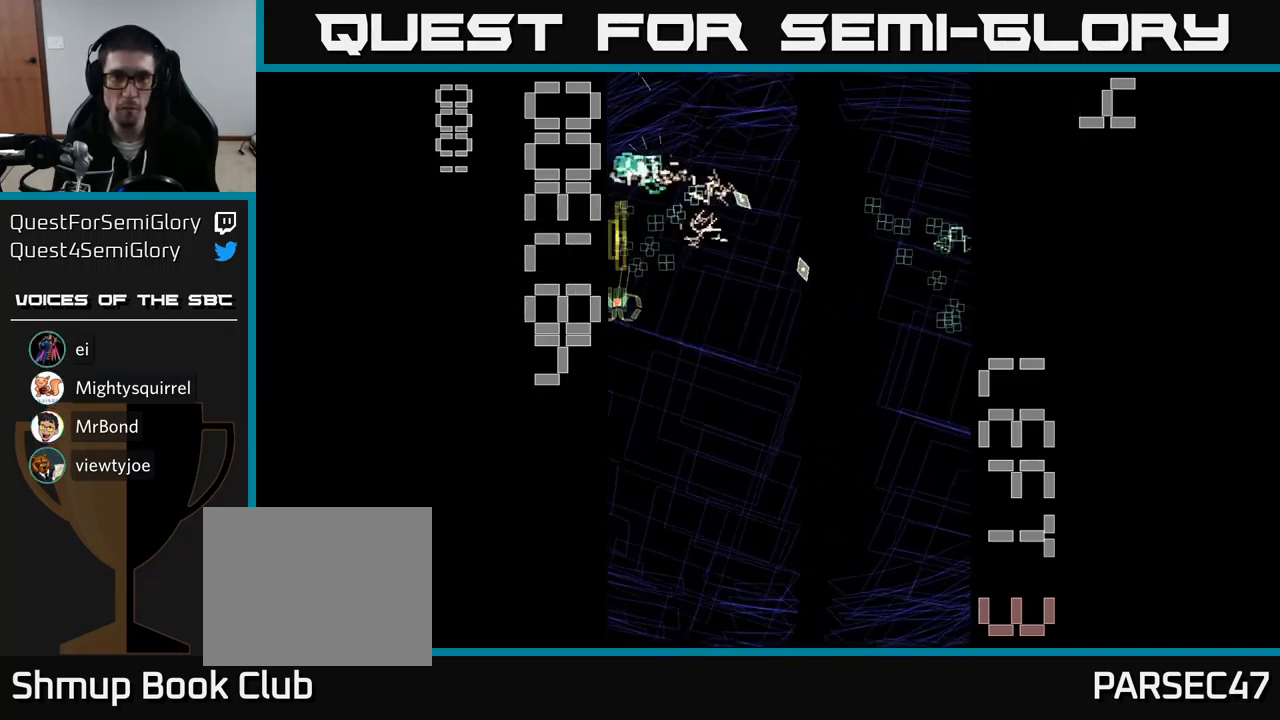
{"buttons": ["A", "DPAD_DOWN", "DPAD_RIGHT"], "events": [[117, "DPAD_RIGHT", "up"], [167, "DPAD_LEFT", "down"], [367, "DPAD_LEFT", "up"], [384, "DPAD_UP", "up"], [417, "DPAD_DOWN", "down"], [417, "DPAD_RIGHT", "down"]]}
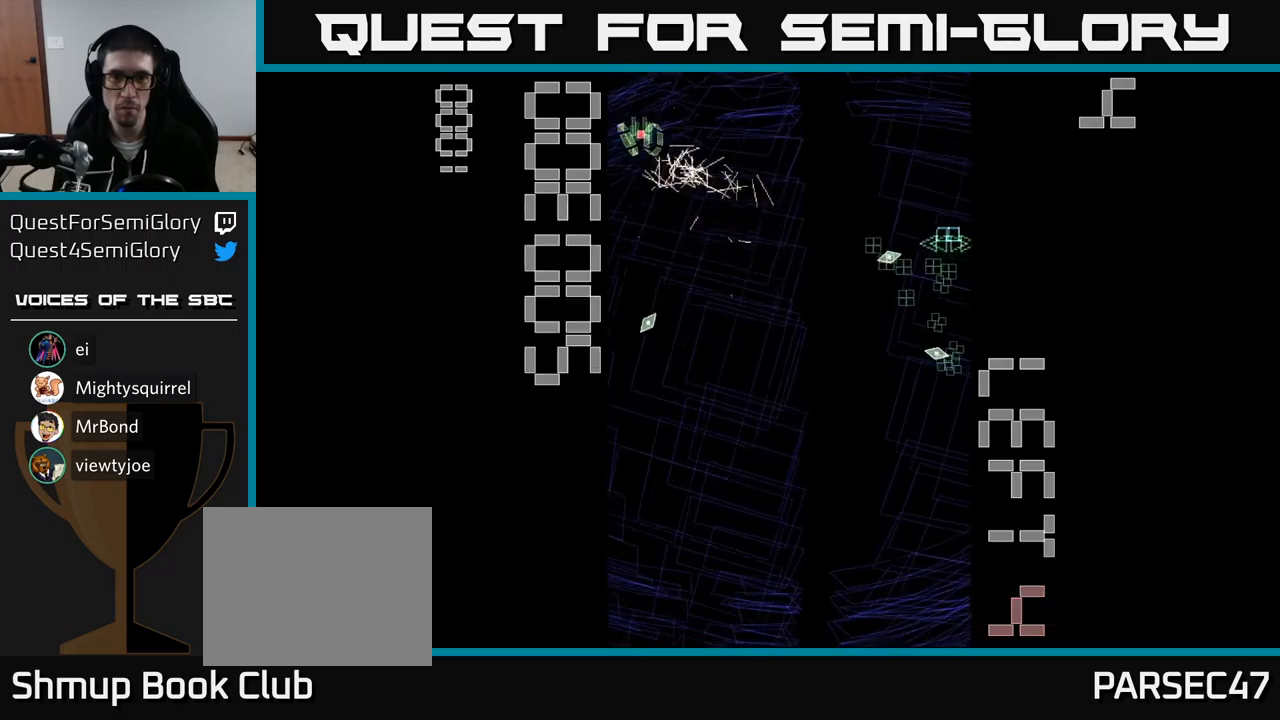
{"buttons": ["A", "DPAD_RIGHT"], "events": [[400, "DPAD_DOWN", "up"]]}
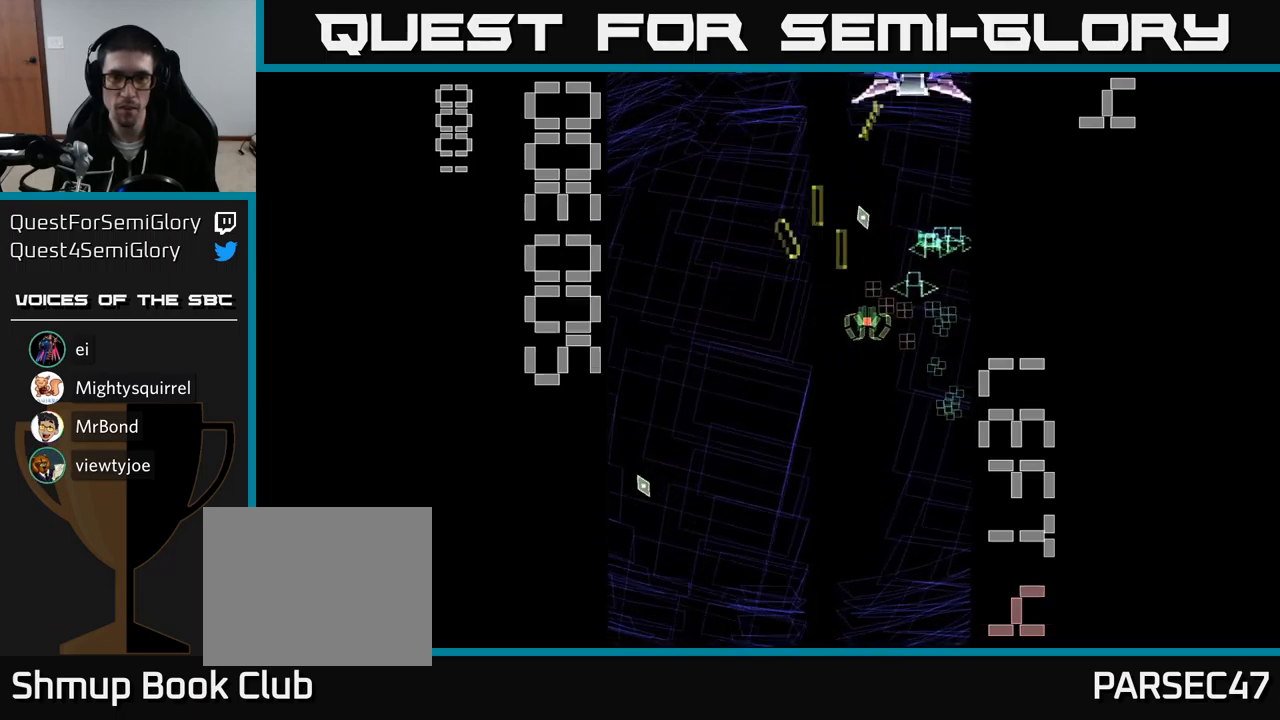
{"buttons": ["A", "X", "DPAD_UP", "DPAD_LEFT"], "events": [[67, "DPAD_DOWN", "down"], [117, "DPAD_RIGHT", "up"], [267, "X", "down"], [400, "DPAD_DOWN", "up"], [400, "DPAD_LEFT", "down"], [450, "DPAD_UP", "down"]]}
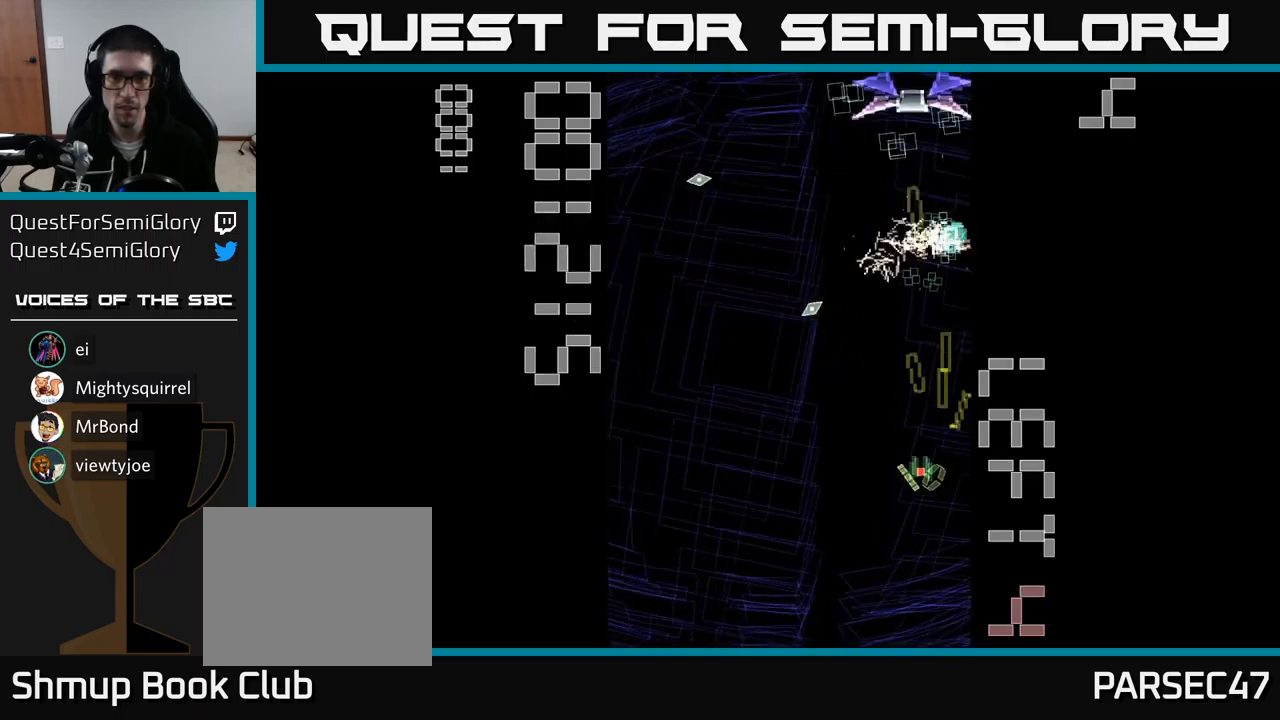
{"buttons": ["A", "X", "DPAD_UP"], "events": [[133, "DPAD_LEFT", "up"], [183, "DPAD_RIGHT", "down"], [350, "DPAD_RIGHT", "up"]]}
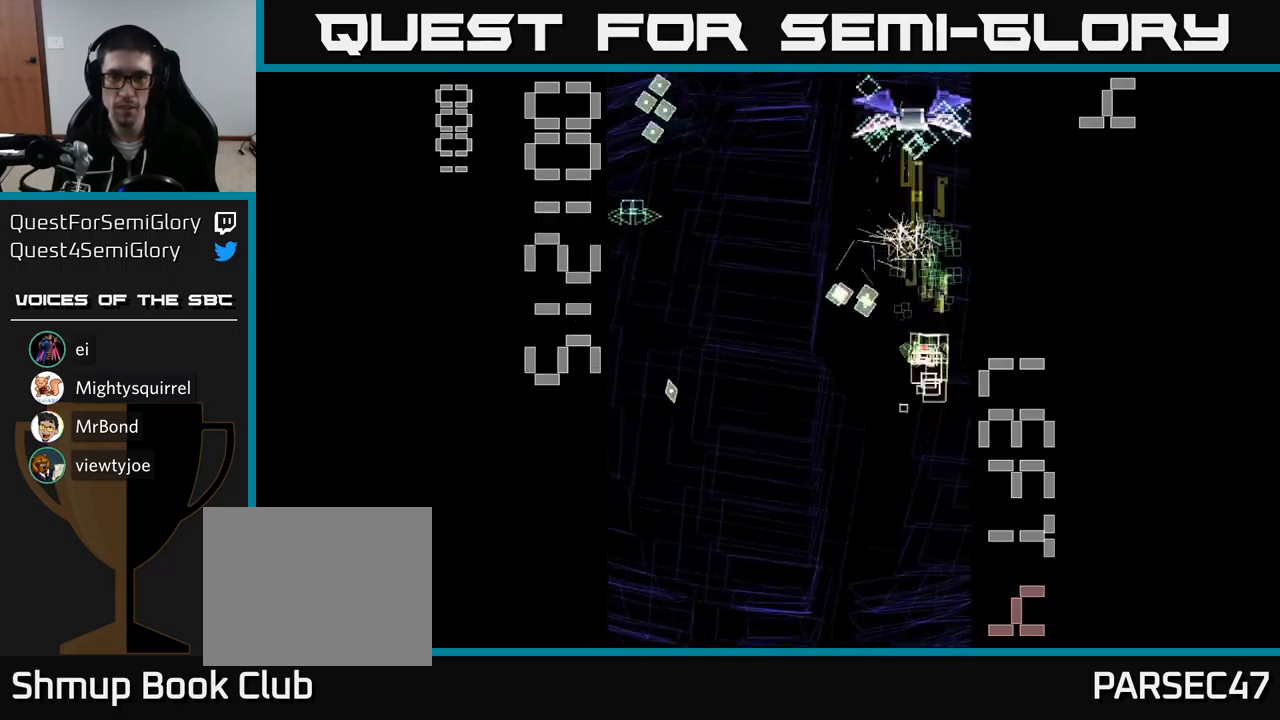
{"buttons": ["A", "DPAD_DOWN"], "events": [[67, "DPAD_LEFT", "down"], [133, "DPAD_LEFT", "up"], [233, "DPAD_UP", "up"], [267, "DPAD_DOWN", "down"], [267, "X", "up"]]}
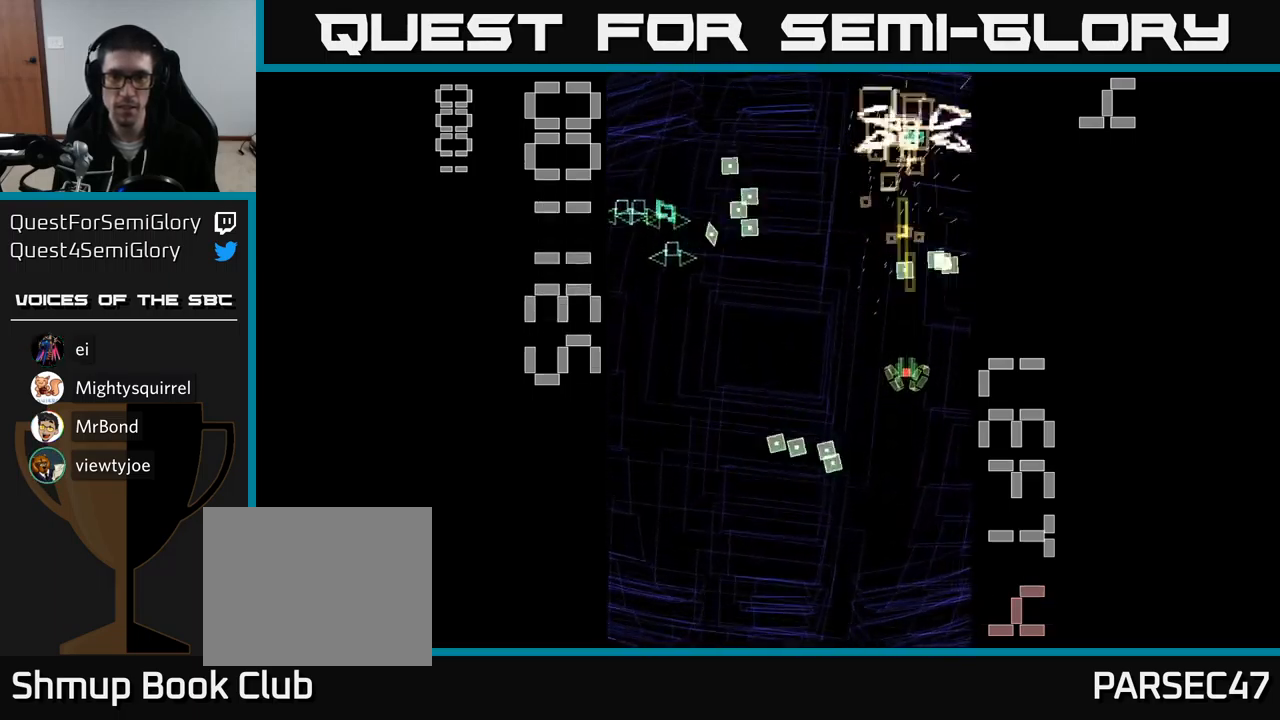
{"buttons": ["A", "DPAD_DOWN"], "events": [[17, "DPAD_LEFT", "down"], [50, "DPAD_DOWN", "up"], [433, "DPAD_DOWN", "down"], [467, "DPAD_LEFT", "up"]]}
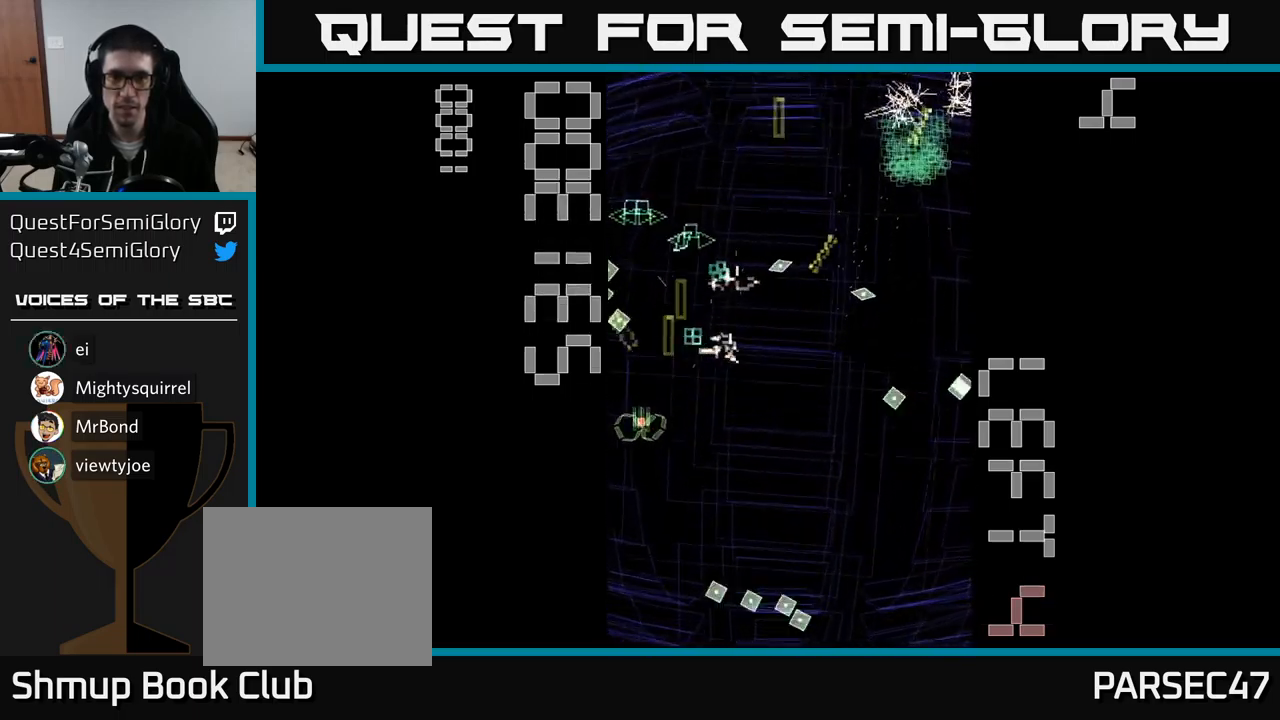
{"buttons": ["A", "DPAD_UP", "DPAD_LEFT"], "events": [[33, "DPAD_RIGHT", "down"], [83, "DPAD_DOWN", "up"], [233, "DPAD_RIGHT", "up"], [267, "DPAD_LEFT", "down"], [433, "DPAD_UP", "down"]]}
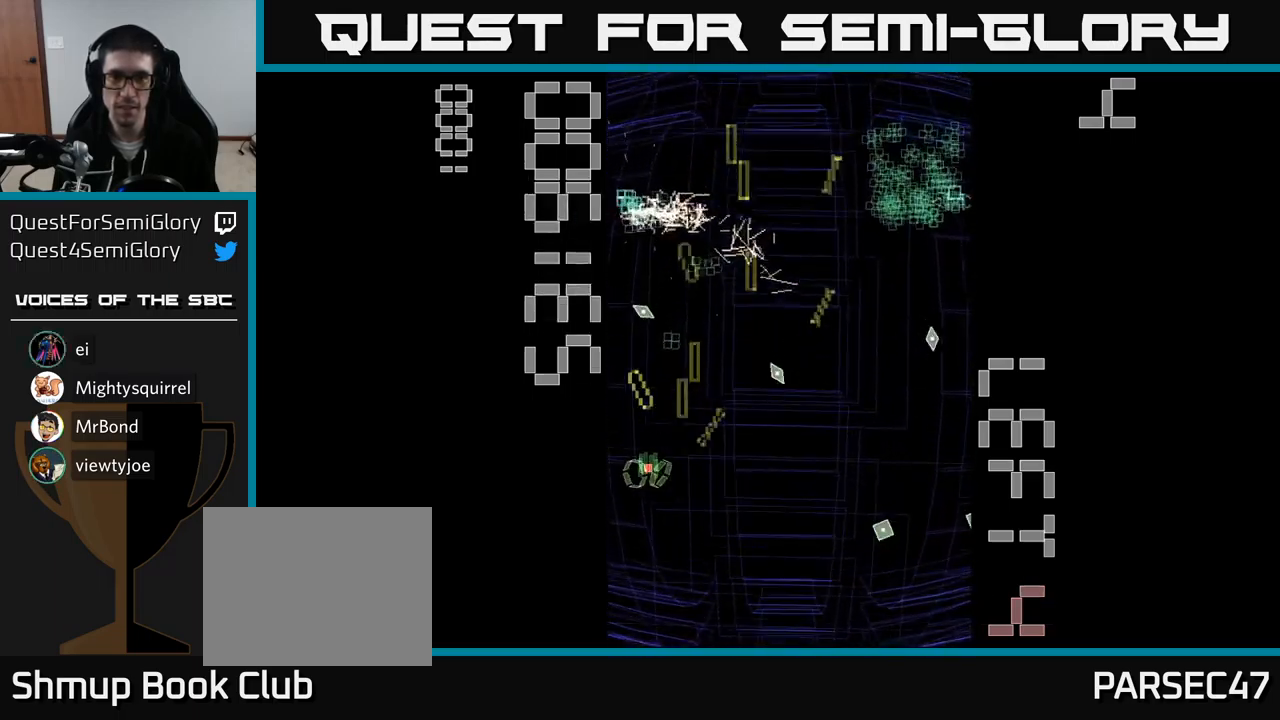
{"buttons": ["A", "DPAD_UP", "DPAD_LEFT"], "events": [[200, "DPAD_LEFT", "up"], [283, "DPAD_RIGHT", "down"], [283, "DPAD_UP", "up"], [400, "DPAD_RIGHT", "up"], [417, "DPAD_UP", "down"], [500, "DPAD_LEFT", "down"]]}
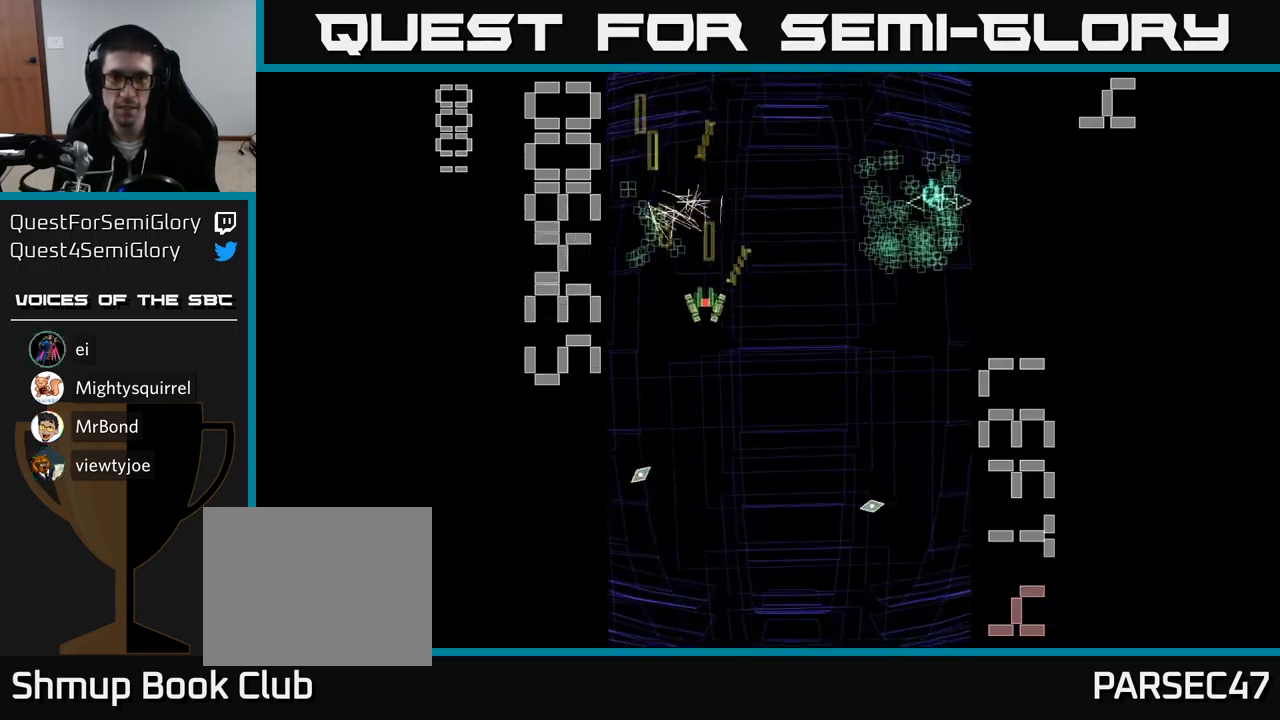
{"buttons": ["A", "DPAD_DOWN", "DPAD_RIGHT"], "events": [[167, "DPAD_LEFT", "up"], [167, "DPAD_UP", "up"], [183, "DPAD_RIGHT", "down"], [333, "DPAD_DOWN", "down"]]}
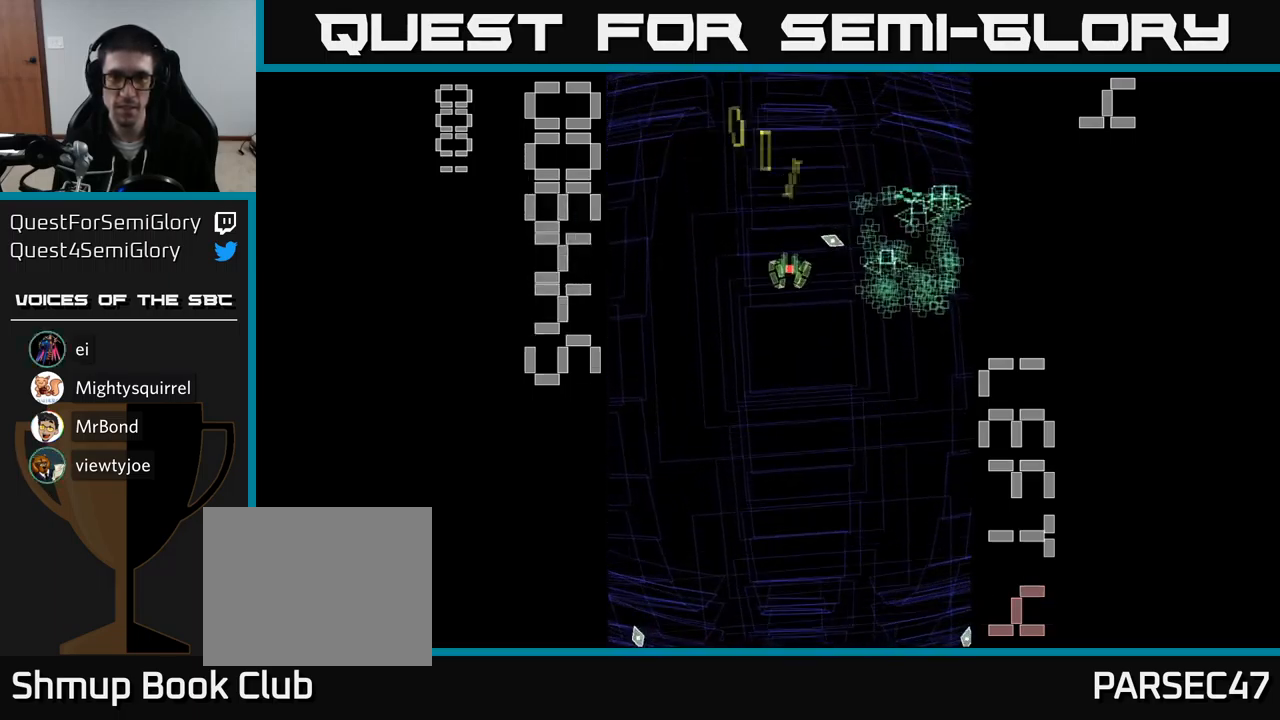
{"buttons": ["A", "DPAD_UP", "DPAD_LEFT"], "events": [[267, "DPAD_DOWN", "up"], [283, "DPAD_RIGHT", "up"], [317, "DPAD_UP", "down"], [333, "DPAD_LEFT", "down"]]}
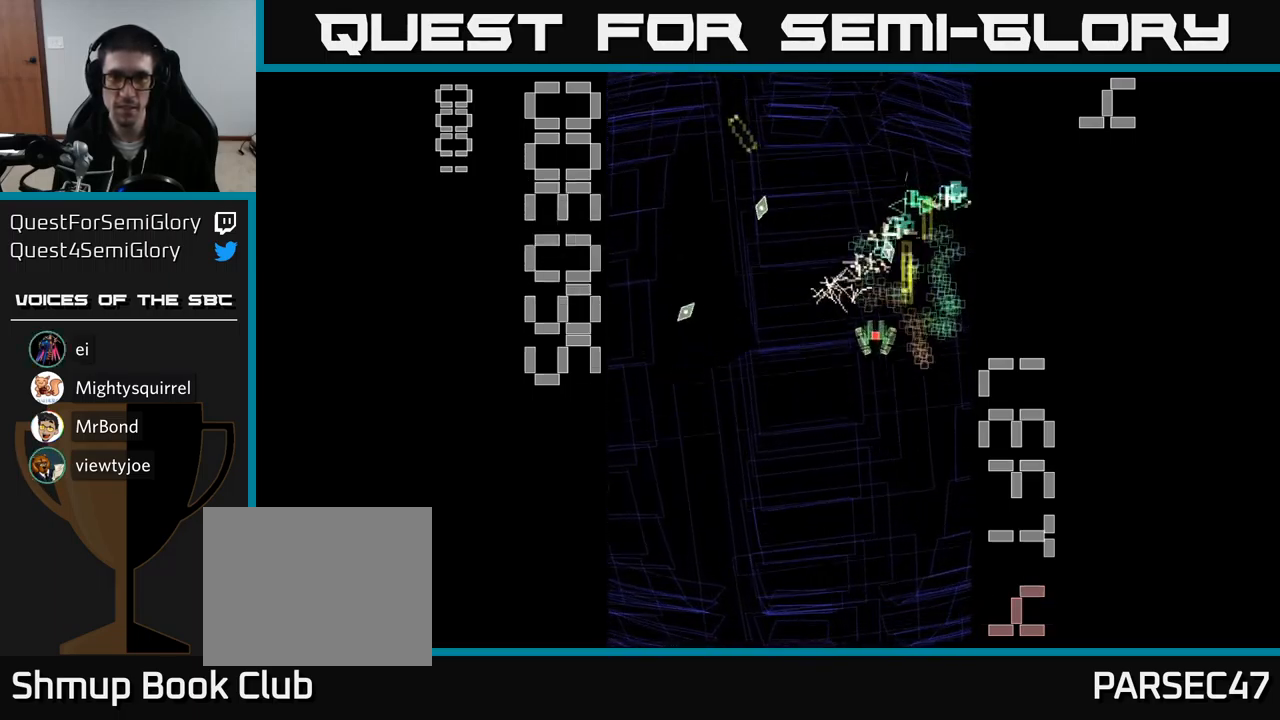
{"buttons": ["A", "DPAD_UP"], "events": [[17, "DPAD_LEFT", "up"], [50, "DPAD_RIGHT", "down"], [67, "DPAD_UP", "up"], [199, "DPAD_DOWN", "down"], [199, "DPAD_RIGHT", "up"], [399, "DPAD_RIGHT", "down"], [433, "DPAD_DOWN", "up"], [499, "DPAD_RIGHT", "up"], [516, "DPAD_UP", "down"]]}
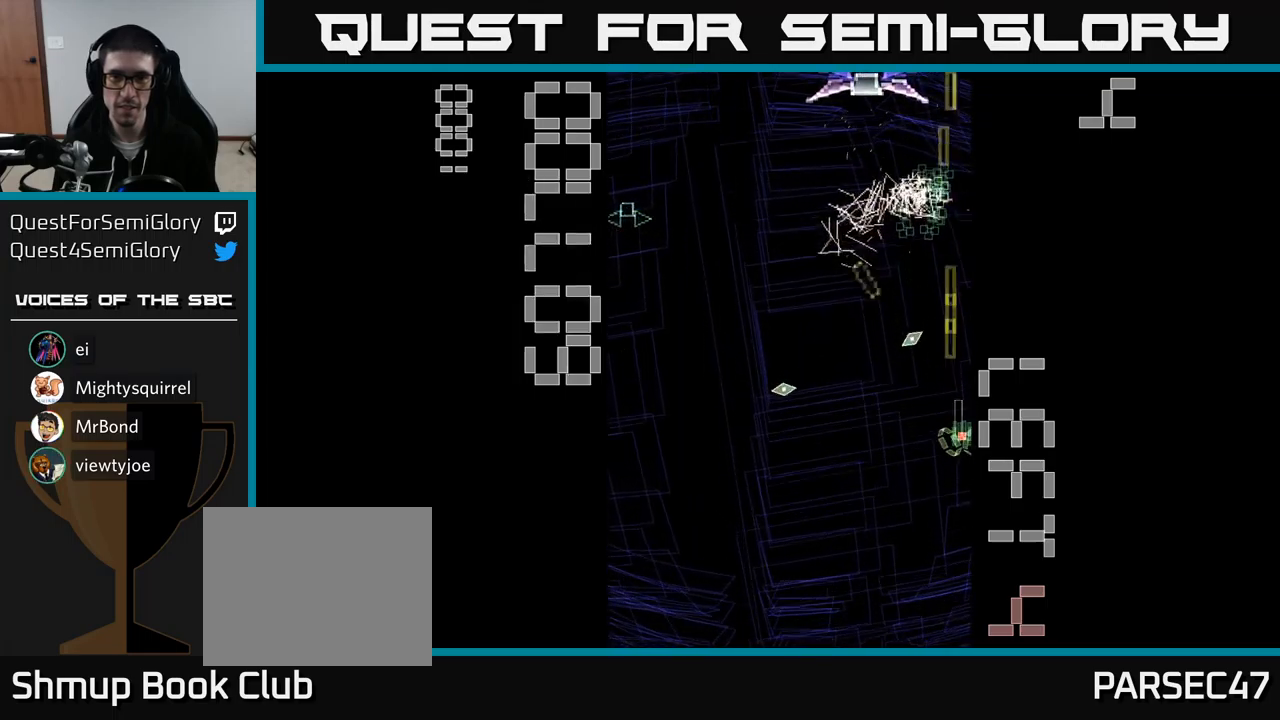
{"buttons": ["A", "X"], "events": [[150, "DPAD_LEFT", "down"], [183, "X", "down"], [283, "DPAD_LEFT", "up"], [450, "DPAD_UP", "up"]]}
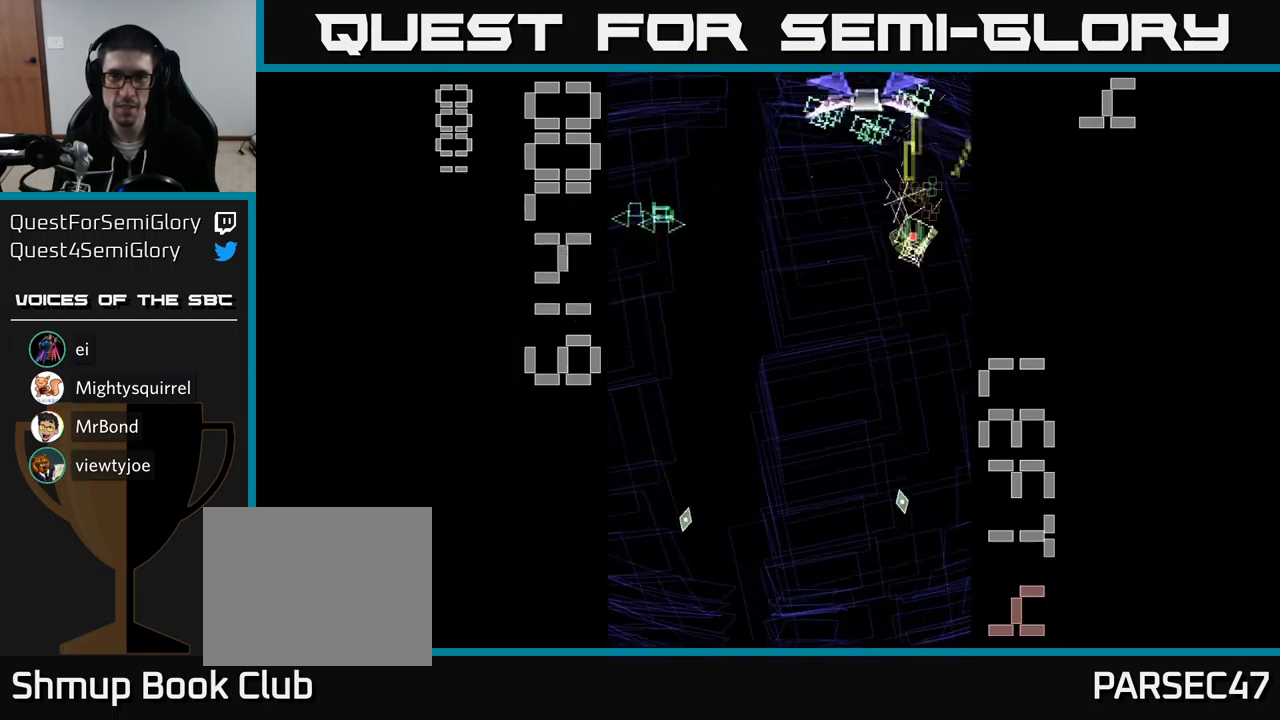
{"buttons": ["A", "X", "DPAD_DOWN"], "events": [[17, "DPAD_DOWN", "down"], [17, "DPAD_LEFT", "down"], [183, "DPAD_LEFT", "up"]]}
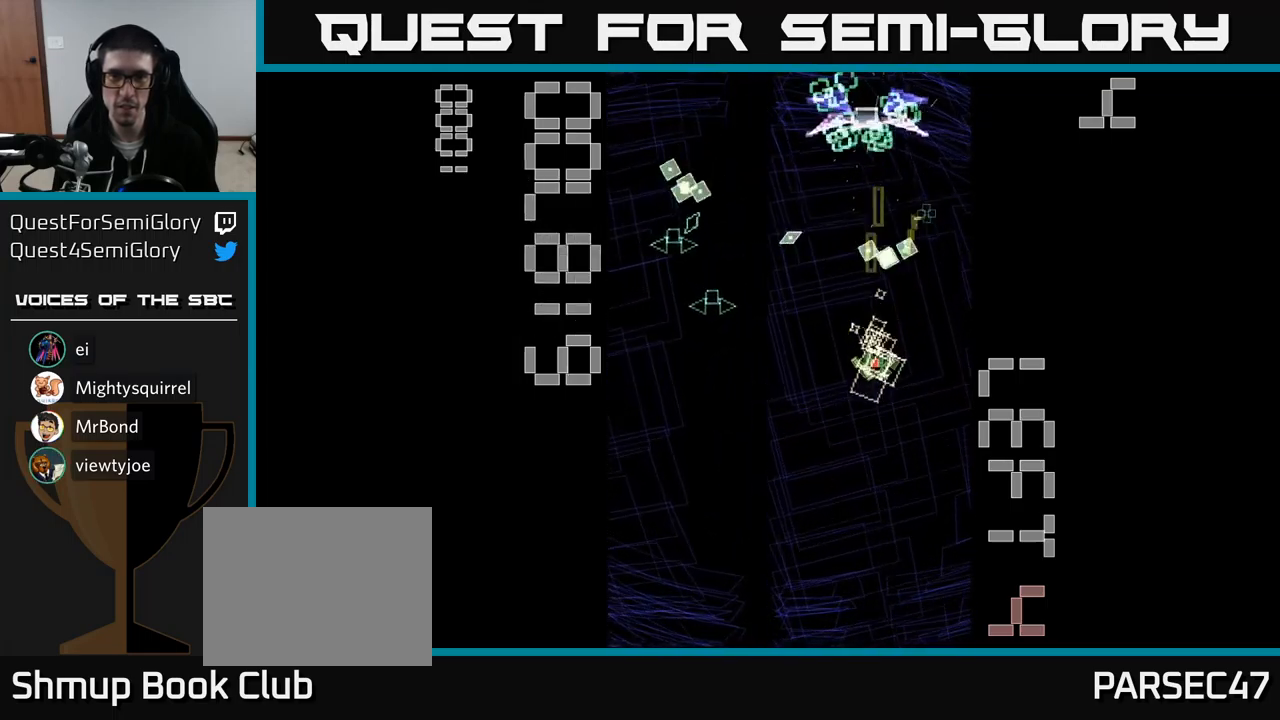
{"buttons": ["A", "DPAD_UP"], "events": [[117, "DPAD_LEFT", "down"], [117, "X", "up"], [417, "DPAD_LEFT", "up"], [467, "DPAD_DOWN", "up"], [483, "DPAD_RIGHT", "down"], [500, "DPAD_RIGHT", "up"], [500, "DPAD_UP", "down"]]}
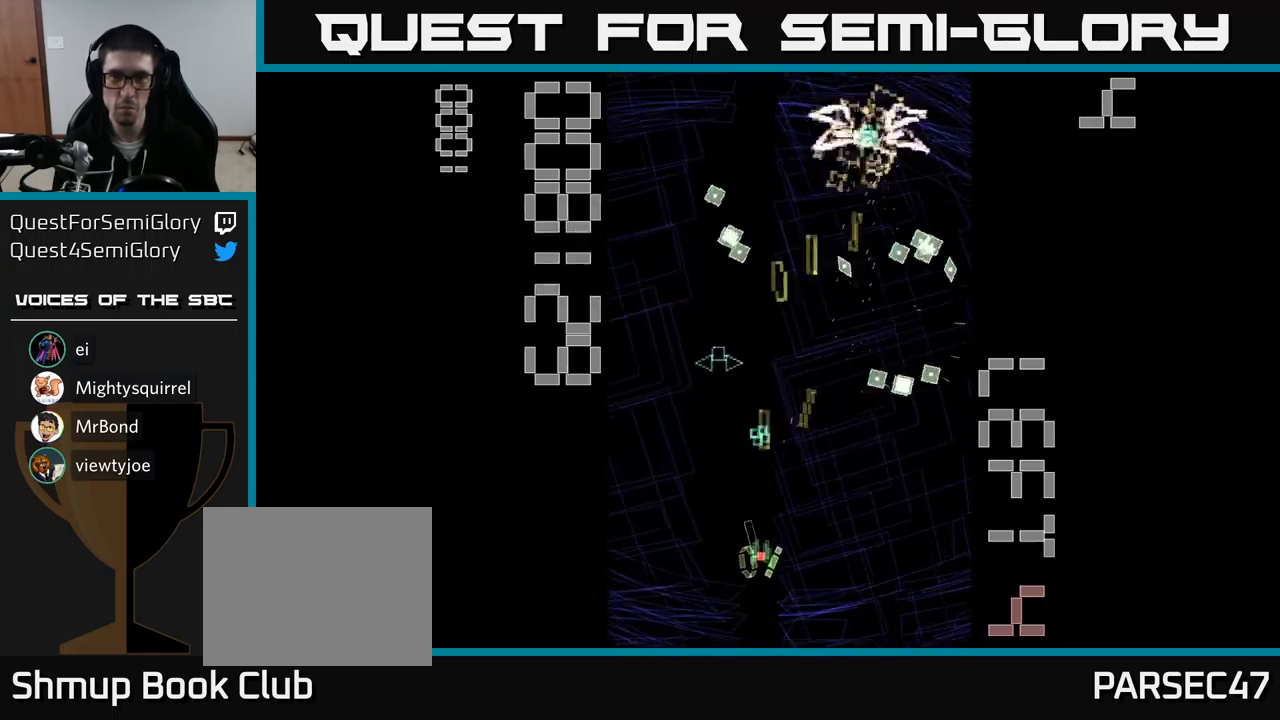
{"buttons": ["A"], "events": [[67, "DPAD_LEFT", "down"], [117, "DPAD_UP", "up"], [167, "DPAD_UP", "down"], [183, "DPAD_LEFT", "up"], [217, "DPAD_RIGHT", "down"], [400, "DPAD_UP", "up"], [500, "DPAD_RIGHT", "up"]]}
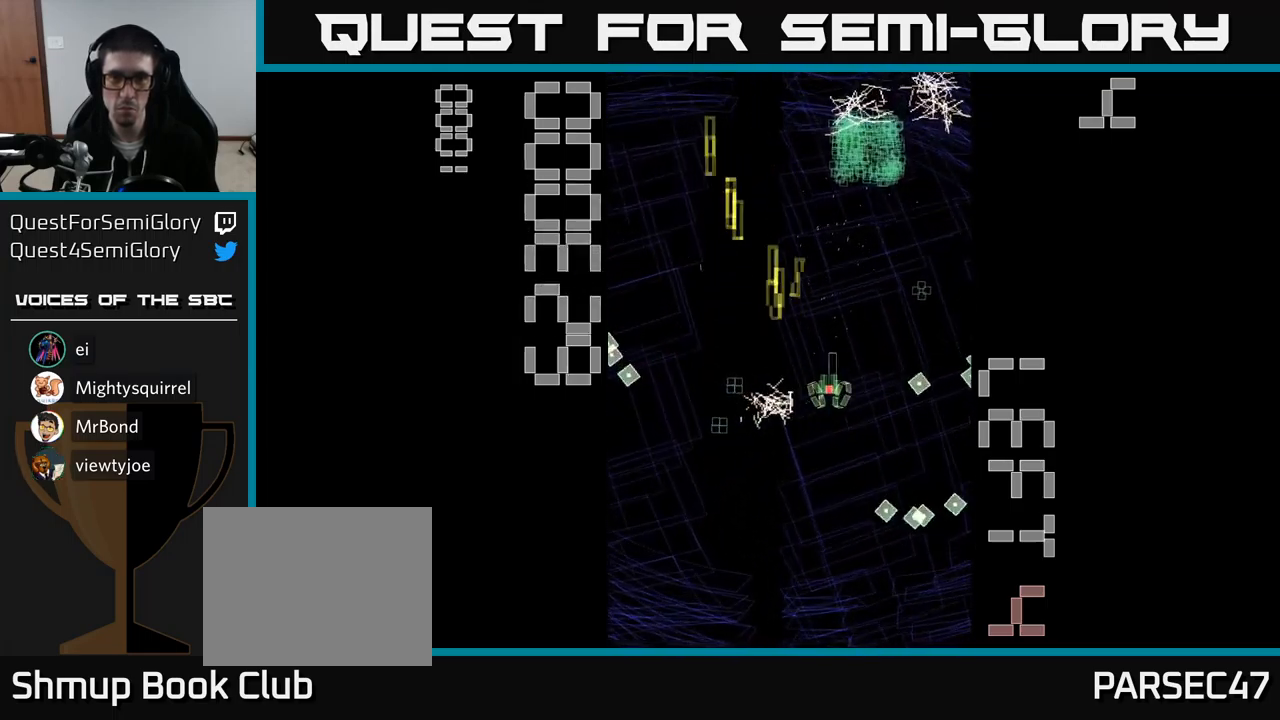
{"buttons": ["A", "DPAD_RIGHT"], "events": [[33, "DPAD_LEFT", "down"], [250, "DPAD_DOWN", "down"], [300, "DPAD_LEFT", "up"], [333, "DPAD_DOWN", "up"], [333, "DPAD_RIGHT", "down"], [350, "DPAD_UP", "down"], [450, "DPAD_UP", "up"]]}
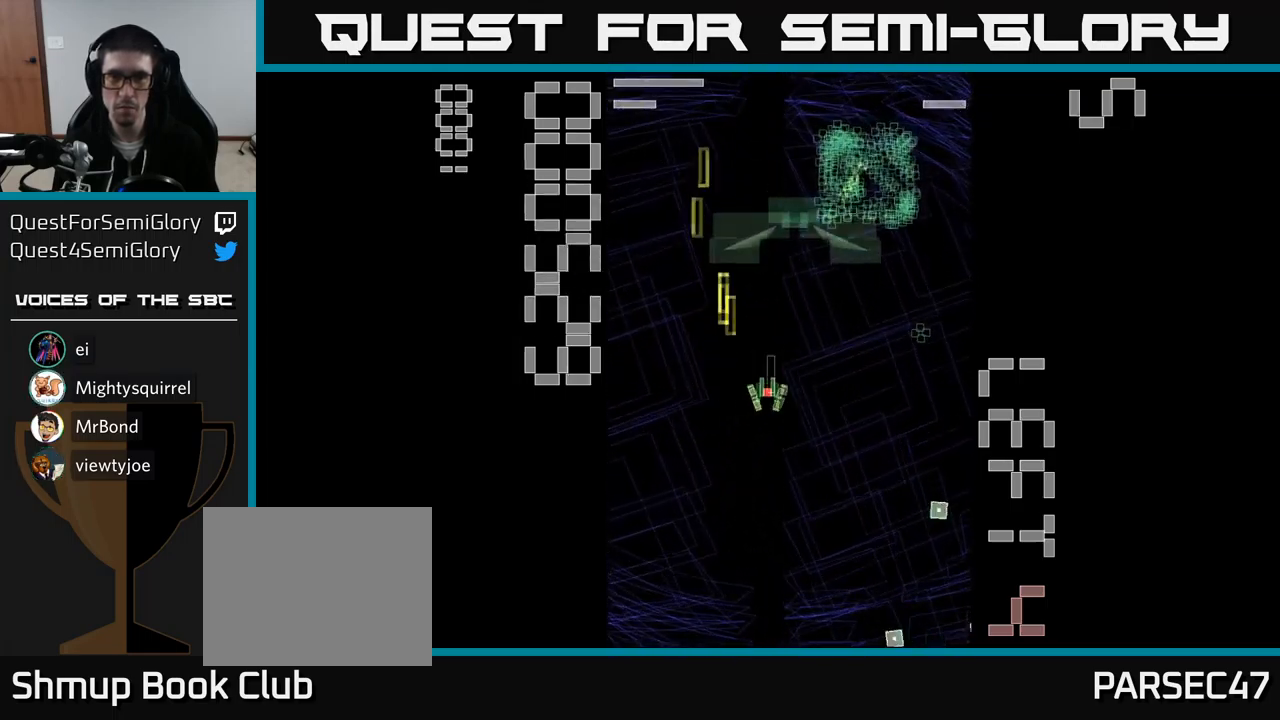
{"buttons": ["A", "X", "DPAD_LEFT"], "events": [[100, "DPAD_UP", "down"], [250, "DPAD_RIGHT", "up"], [300, "DPAD_LEFT", "down"], [467, "DPAD_UP", "up"], [467, "X", "down"]]}
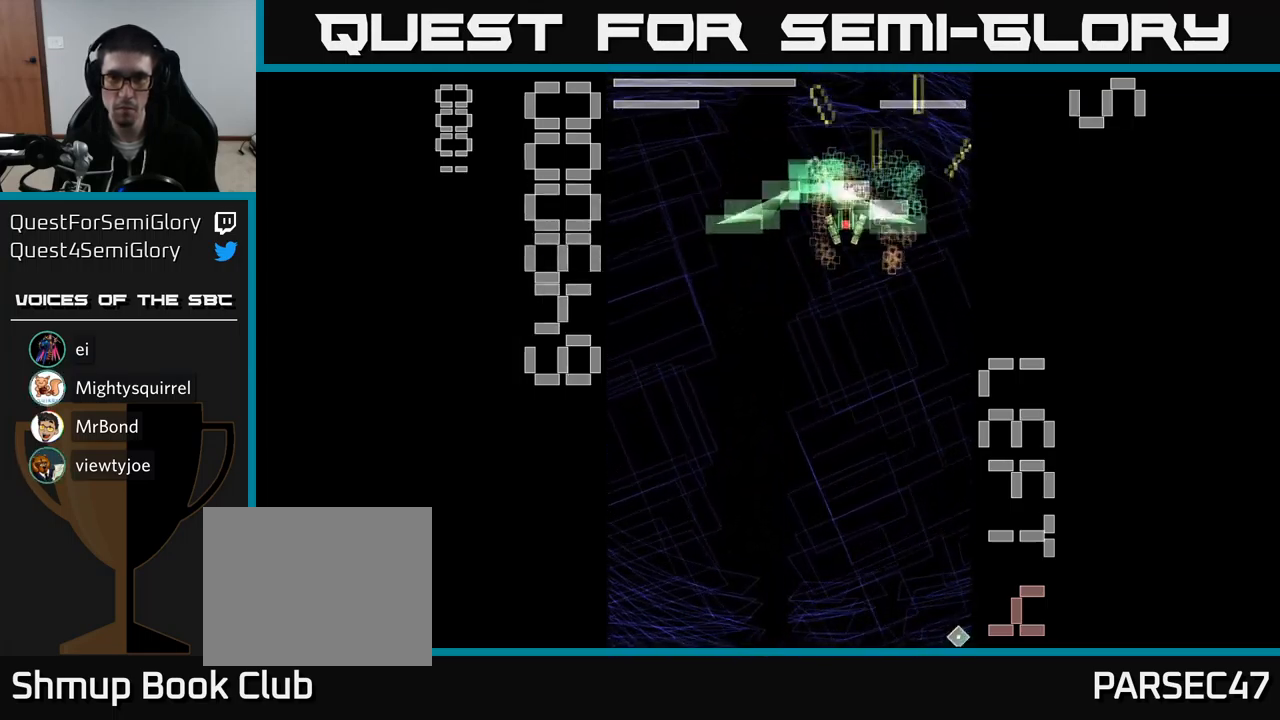
{"buttons": ["A", "X", "DPAD_DOWN"], "events": [[17, "DPAD_LEFT", "up"], [33, "DPAD_DOWN", "down"], [67, "DPAD_RIGHT", "down"], [100, "DPAD_DOWN", "up"], [150, "DPAD_UP", "down"], [183, "DPAD_RIGHT", "up"], [317, "DPAD_UP", "up"], [350, "DPAD_DOWN", "down"]]}
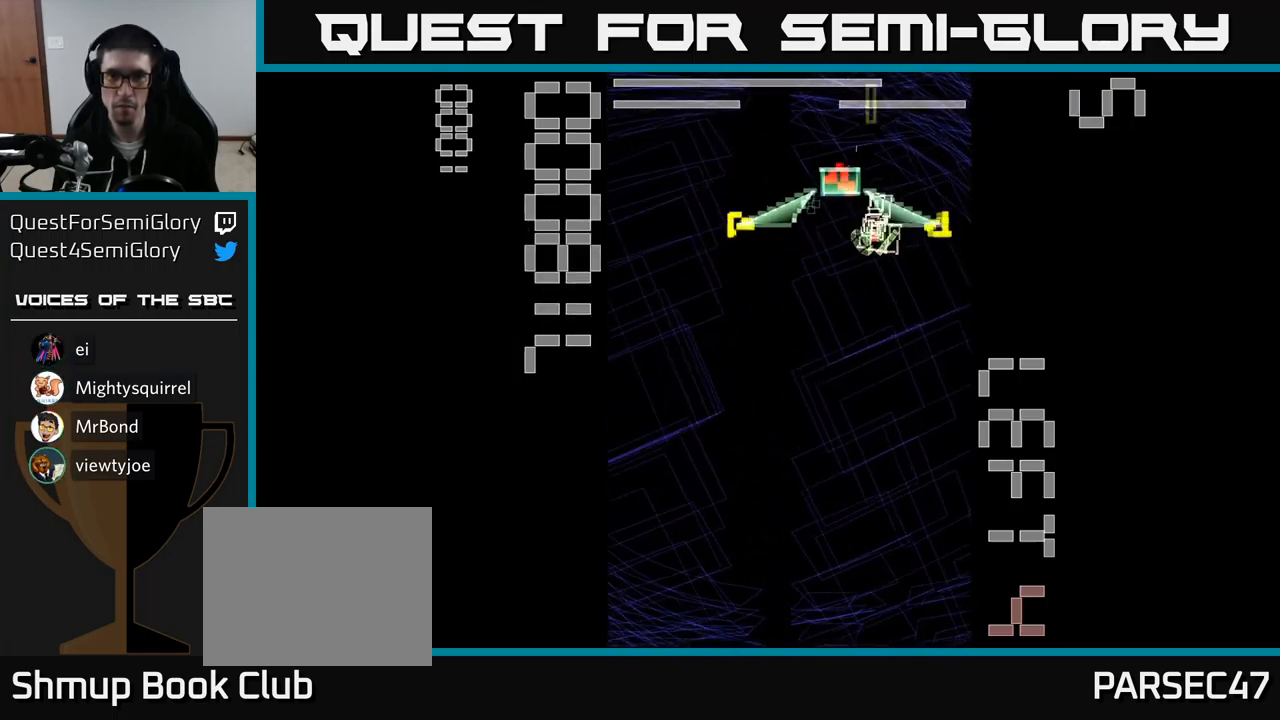
{"buttons": ["A", "X", "DPAD_DOWN", "DPAD_RIGHT"], "events": [[50, "DPAD_LEFT", "down"], [67, "DPAD_DOWN", "up"], [267, "DPAD_LEFT", "up"], [333, "DPAD_DOWN", "down"], [333, "DPAD_RIGHT", "down"]]}
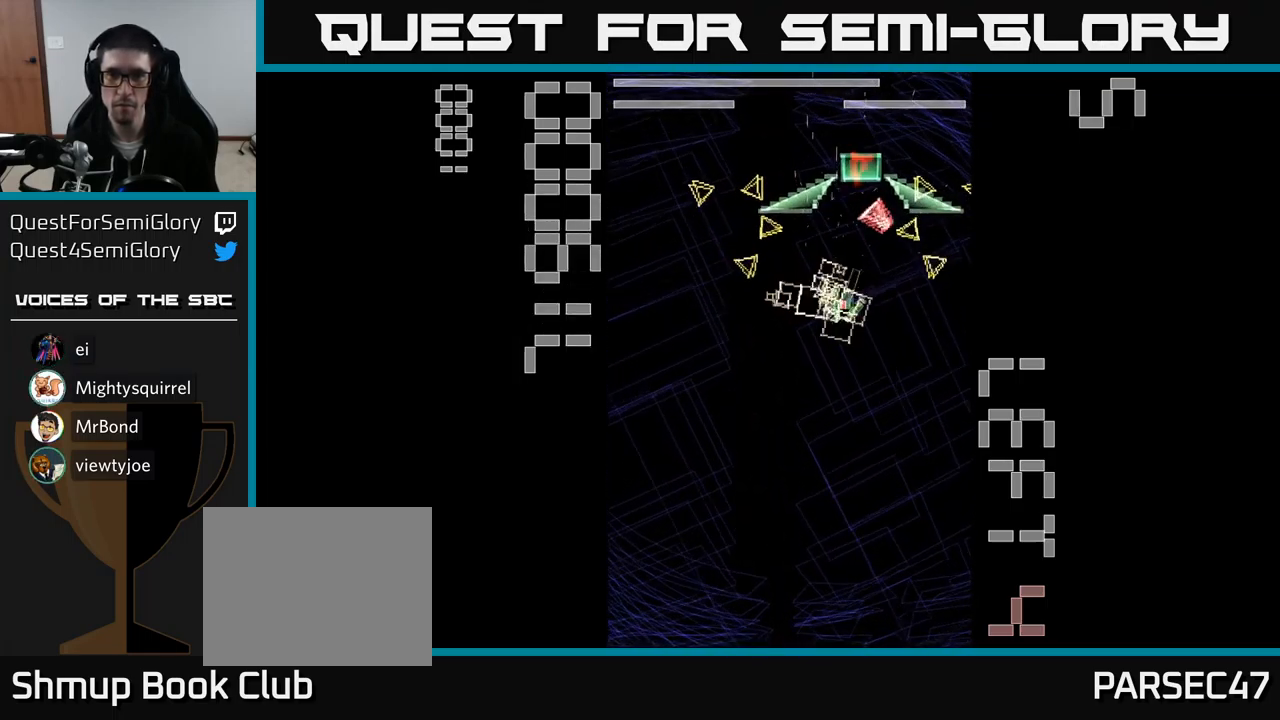
{"buttons": ["A", "DPAD_DOWN"], "events": [[267, "DPAD_DOWN", "up"], [333, "DPAD_DOWN", "down"], [467, "DPAD_RIGHT", "up"], [467, "X", "up"]]}
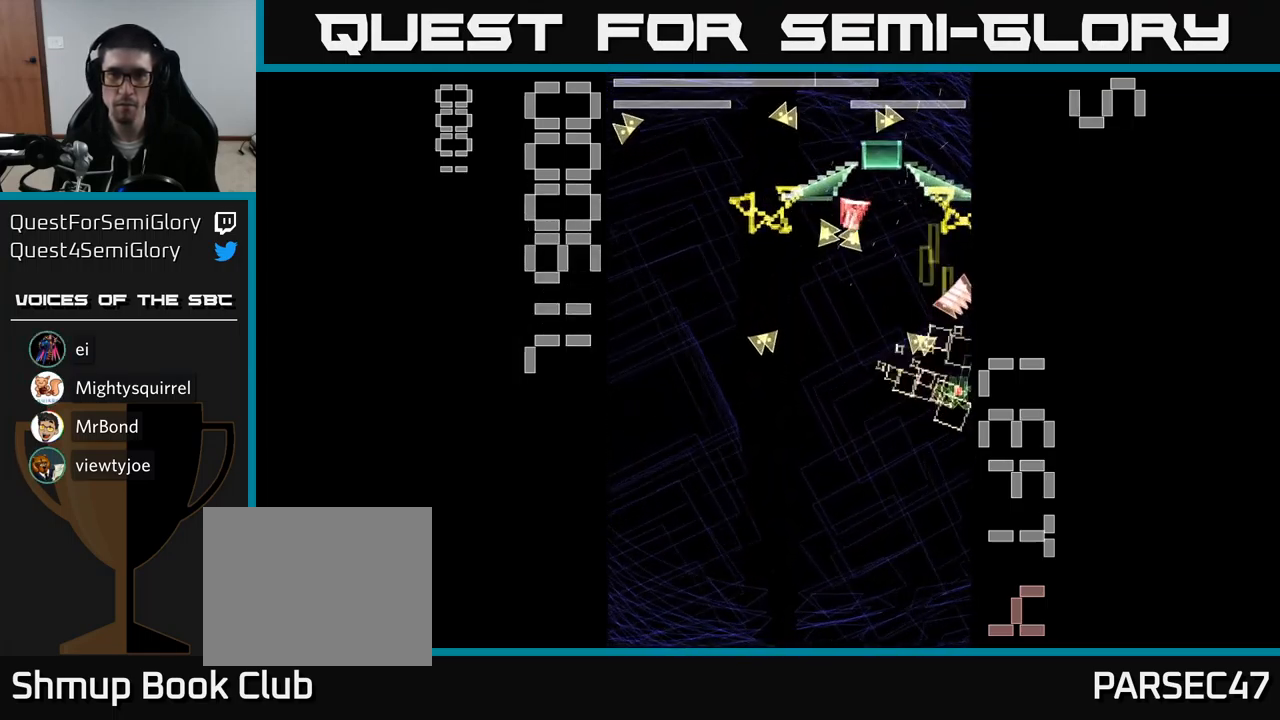
{"buttons": ["A", "X"], "events": [[50, "X", "down"], [150, "DPAD_DOWN", "up"], [167, "DPAD_RIGHT", "down"], [234, "DPAD_RIGHT", "up"]]}